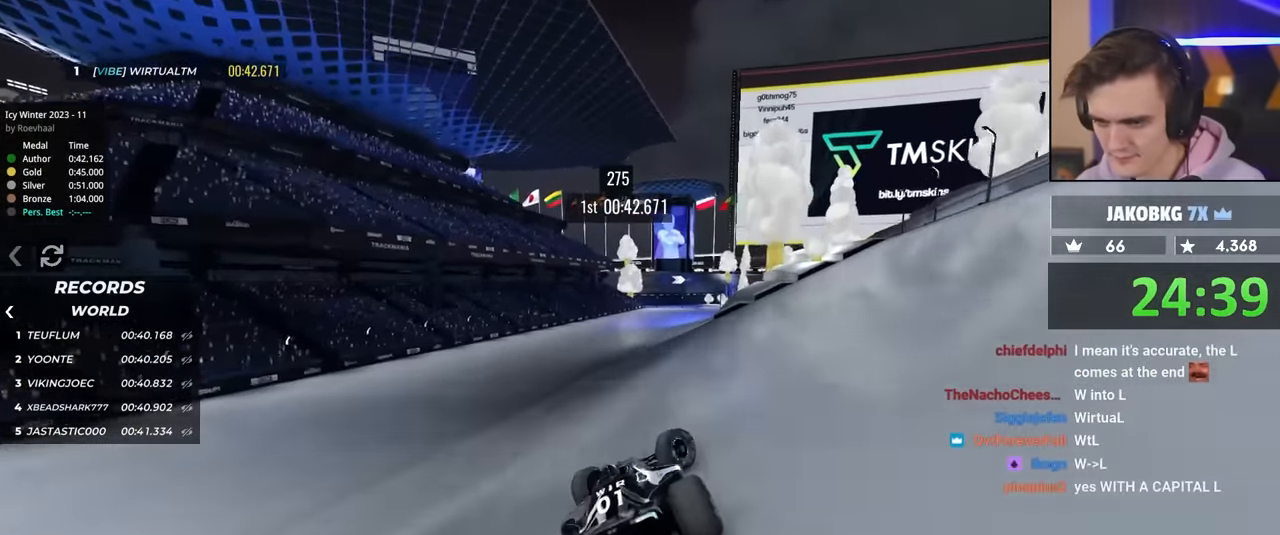
Gameplay with keyboard; each line is a JSON object with the keys held at the frame after it. "events" lists presses ("down") and releases ("up") of "brake", "down", "left", "right" and "up" between this image and that frame as [ms after this image, input, new state], when the widget could be followed in between. No other keys are recorded. Mouse input is not recorded. Key names are as the overlay labels them; some are game actions (e.g. jump) rather than physical keys.
{"keys": ["left", "up"], "events": [[250, "right", "up"], [350, "left", "down"]]}
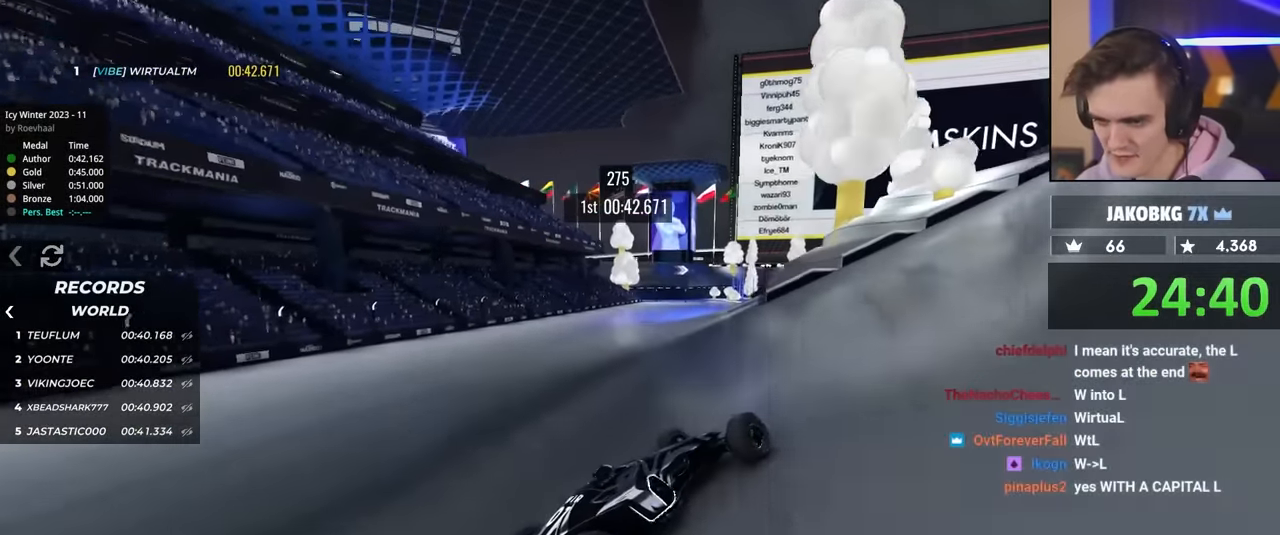
{"keys": ["left"], "events": [[467, "up", "up"]]}
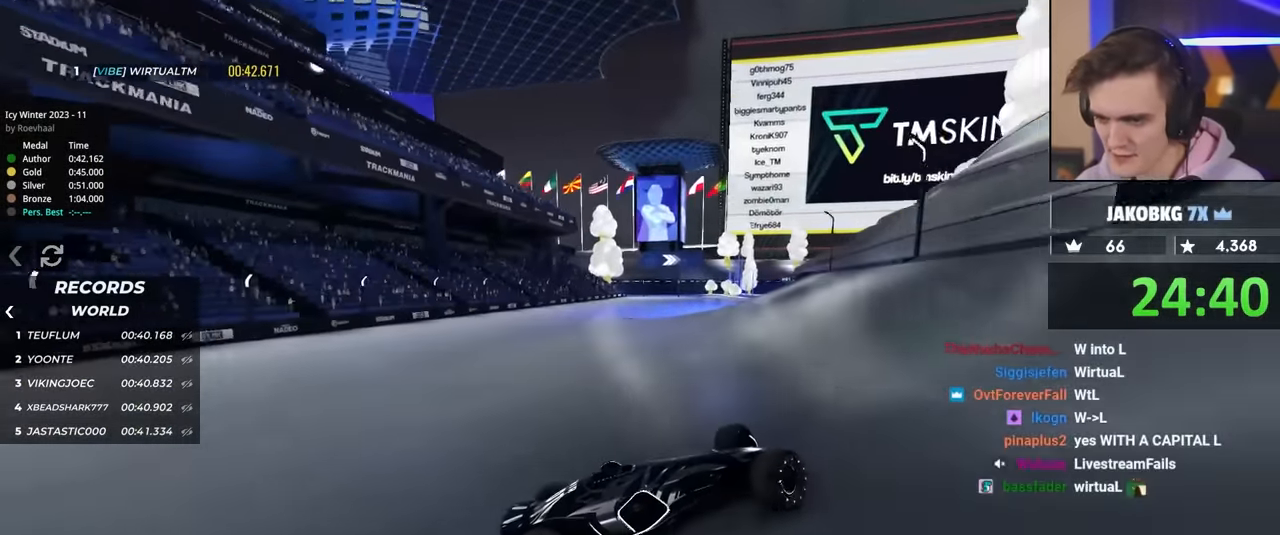
{"keys": ["left", "up"], "events": [[50, "up", "down"]]}
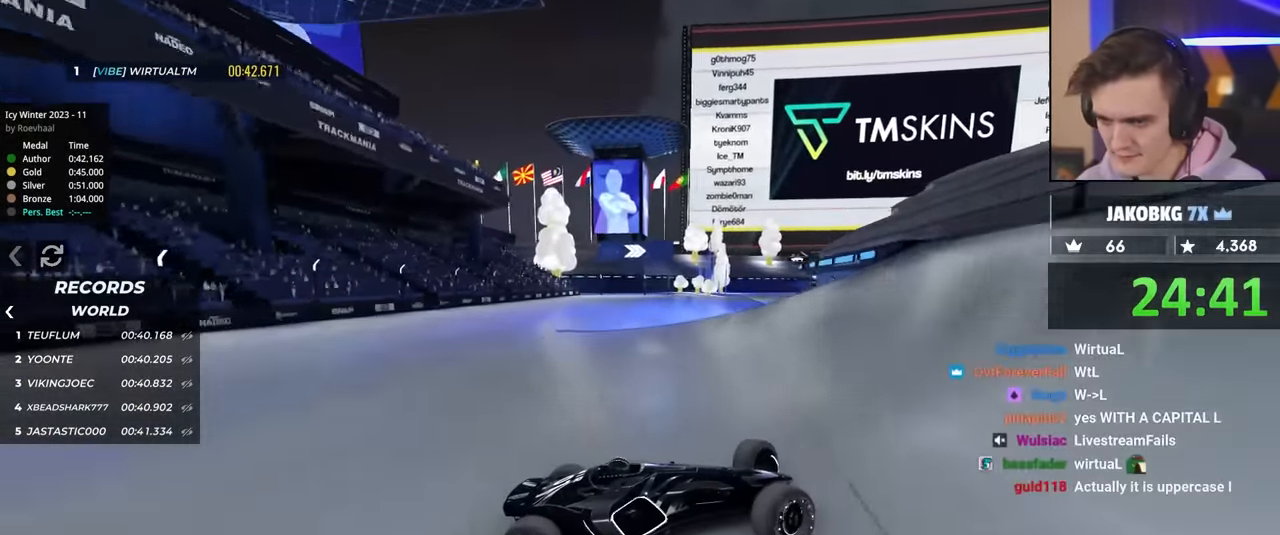
{"keys": ["left", "up"], "events": []}
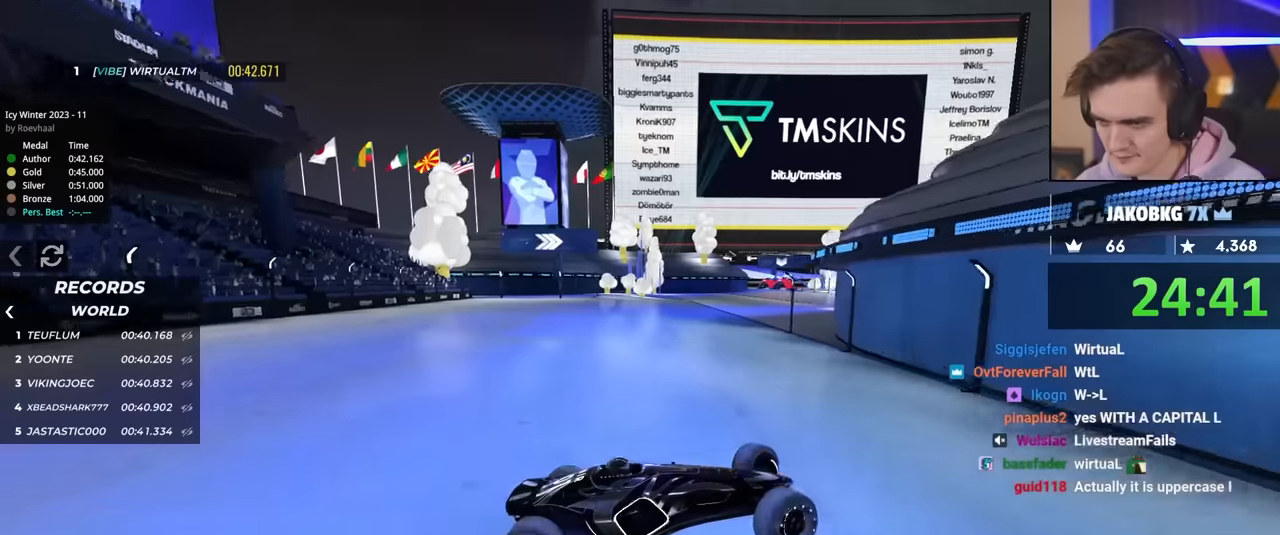
{"keys": ["left", "up"], "events": []}
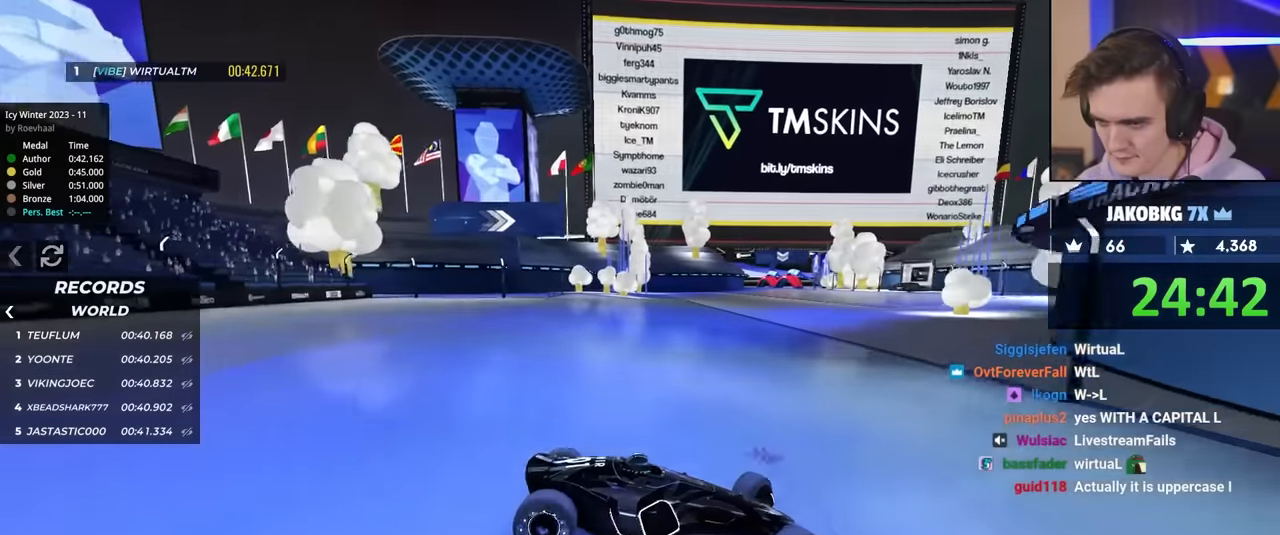
{"keys": ["left", "up"], "events": []}
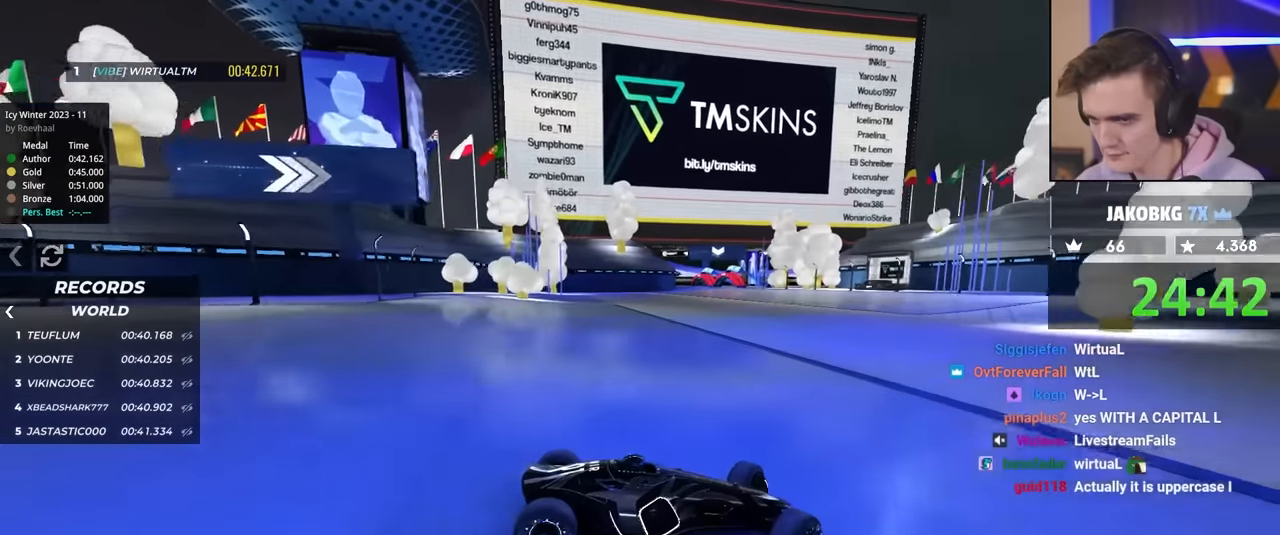
{"keys": ["left", "up"], "events": [[50, "up", "up"], [333, "up", "down"]]}
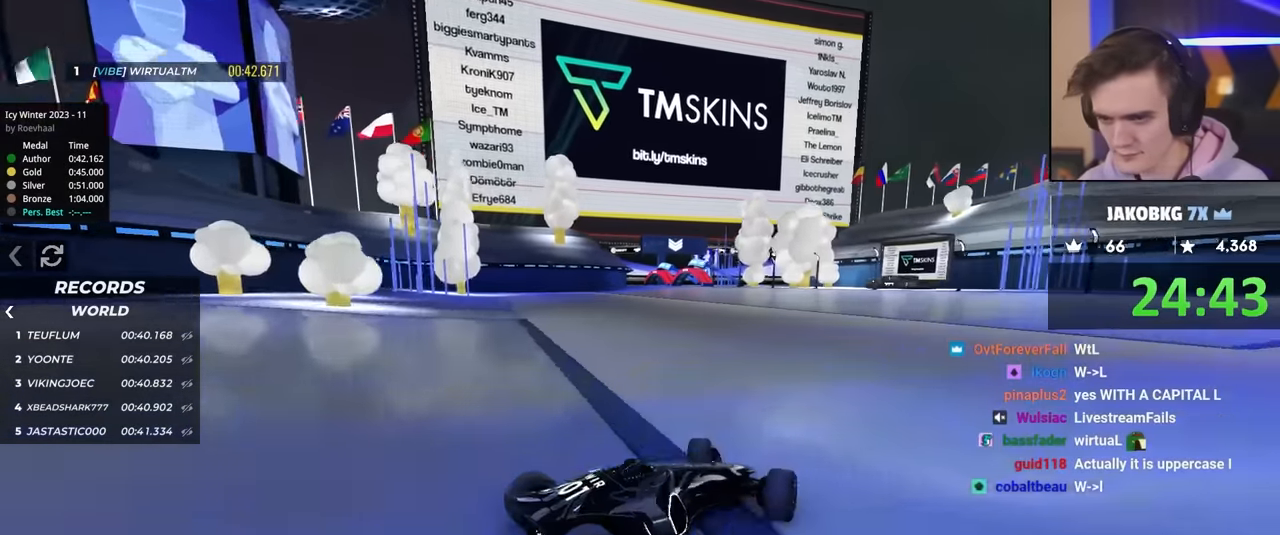
{"keys": ["right", "up"], "events": [[383, "left", "up"], [433, "right", "down"]]}
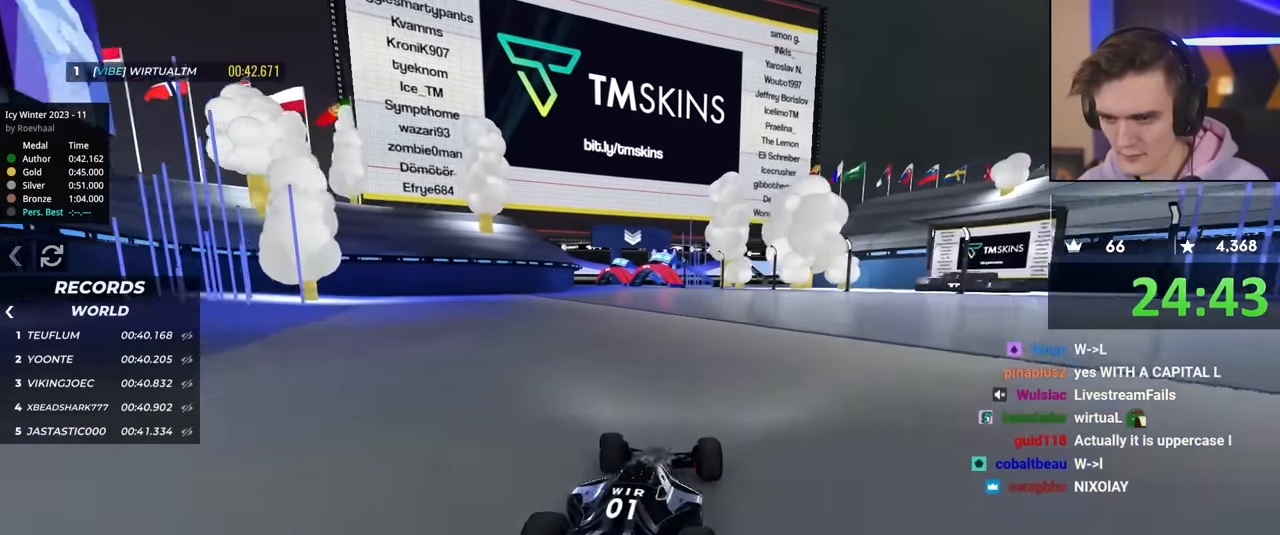
{"keys": ["left", "up"], "events": [[200, "right", "up"], [450, "left", "down"]]}
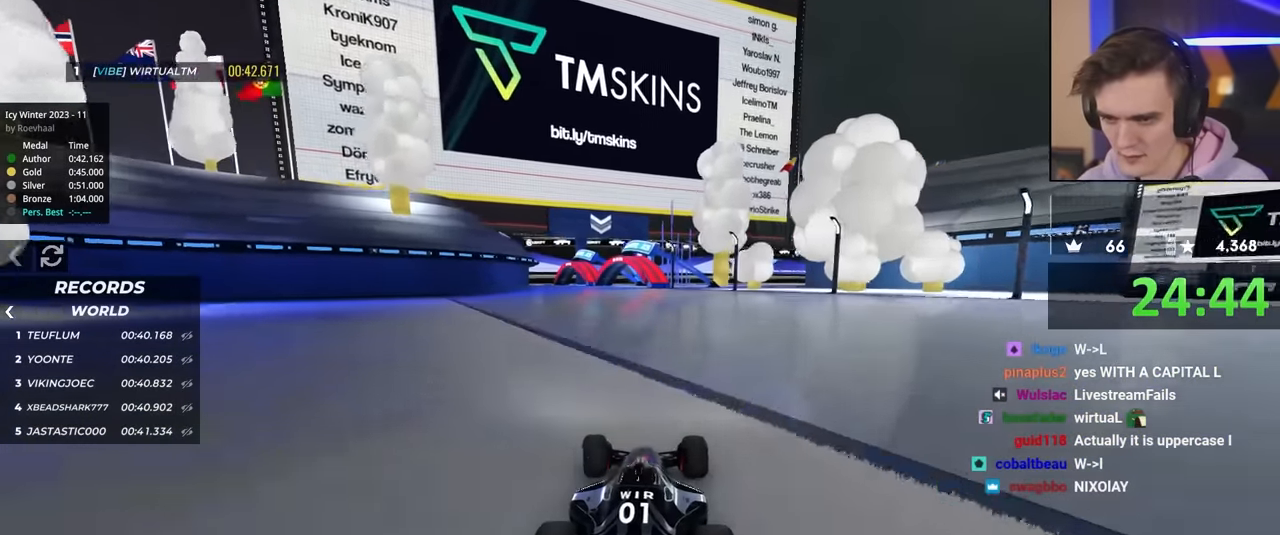
{"keys": ["left", "up"], "events": [[33, "left", "up"], [266, "right", "down"], [316, "right", "up"], [466, "left", "down"]]}
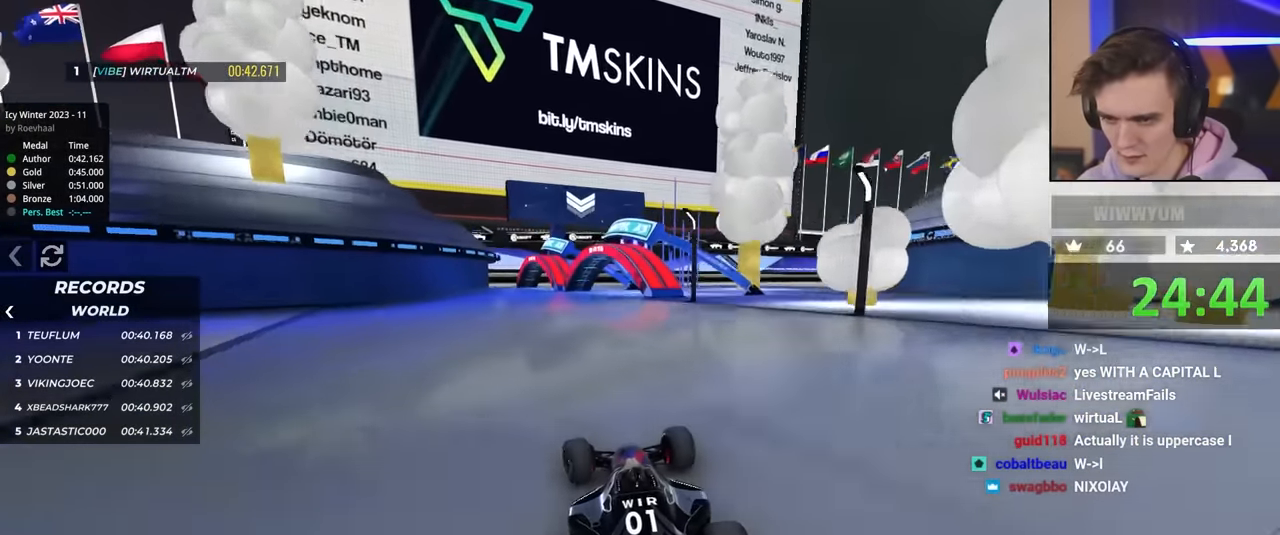
{"keys": ["right", "up"], "events": [[50, "left", "up"], [150, "right", "down"], [233, "right", "up"], [283, "right", "down"]]}
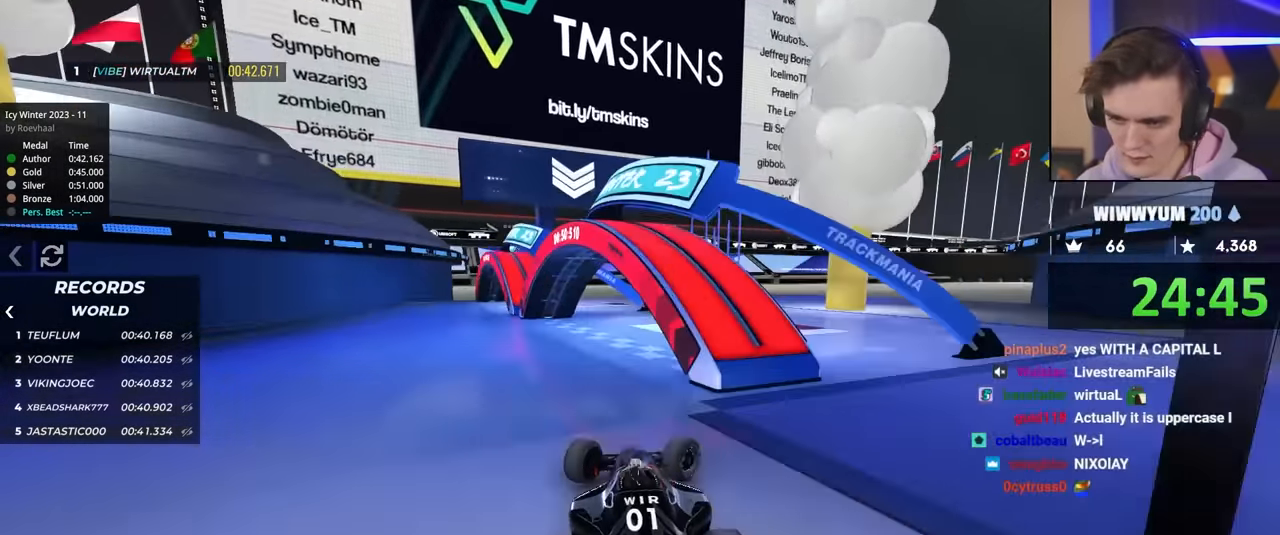
{"keys": [], "events": [[400, "right", "up"], [450, "up", "up"]]}
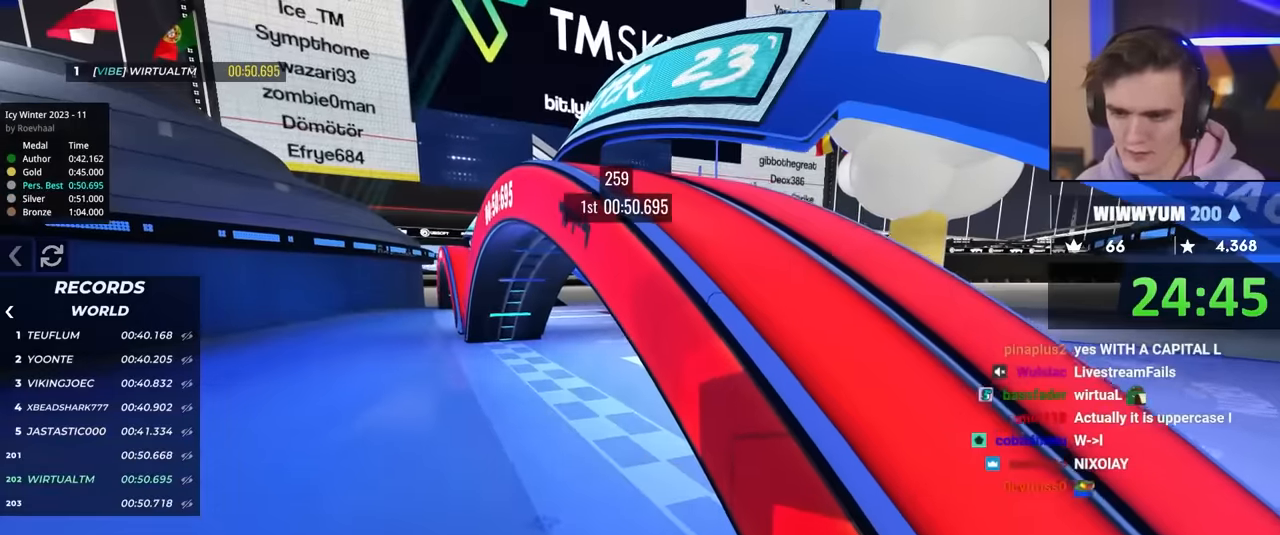
{"keys": ["up"], "events": [[467, "up", "down"]]}
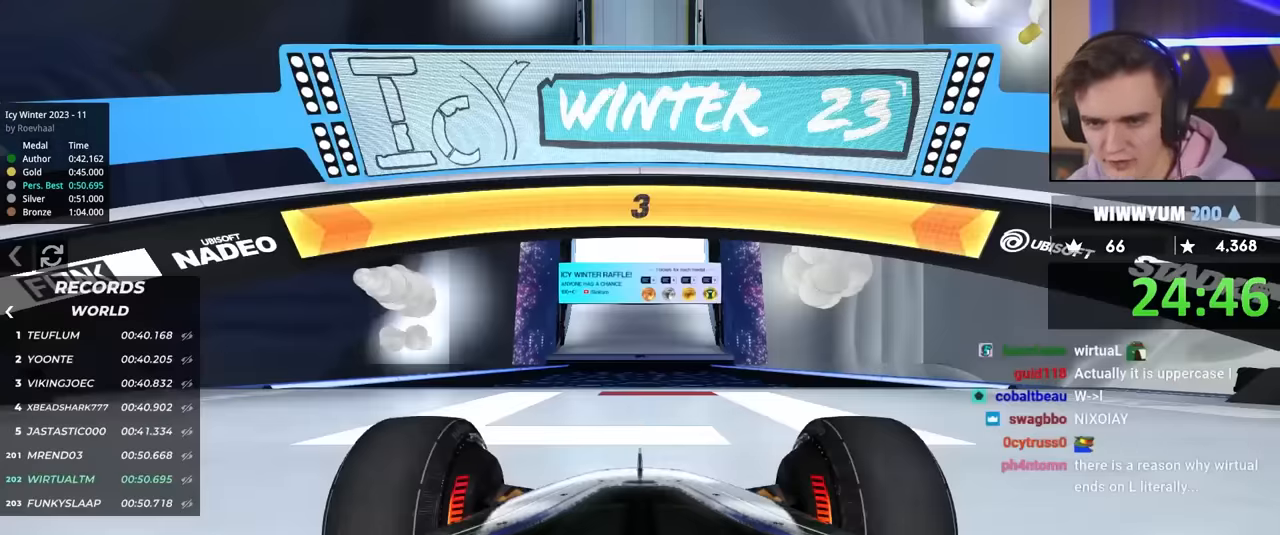
{"keys": ["up"], "events": []}
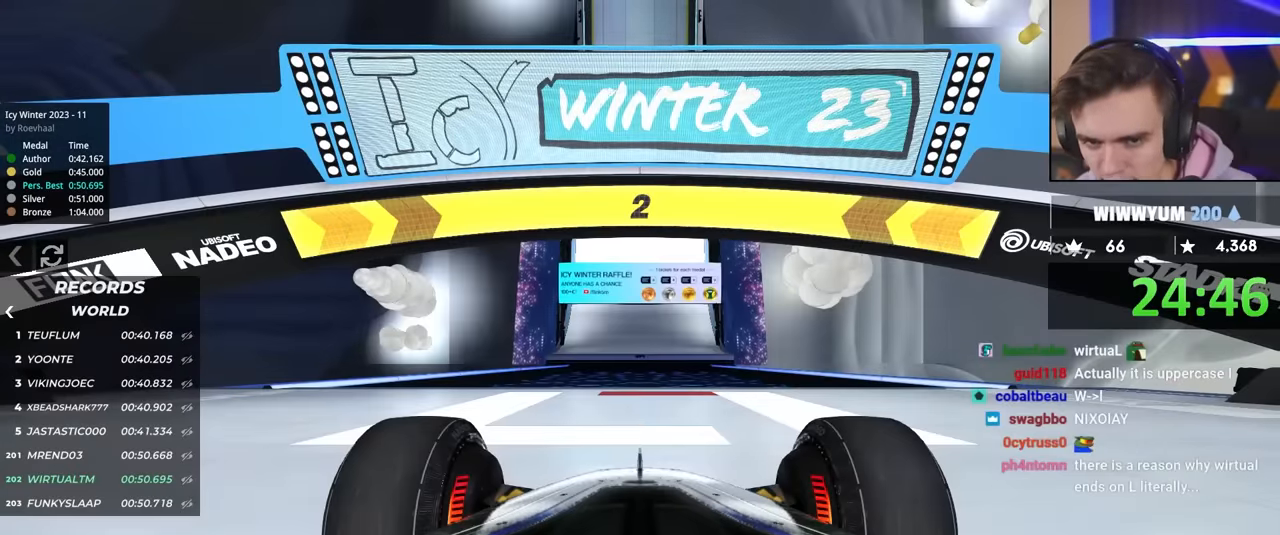
{"keys": ["left", "up"], "events": [[167, "left", "down"]]}
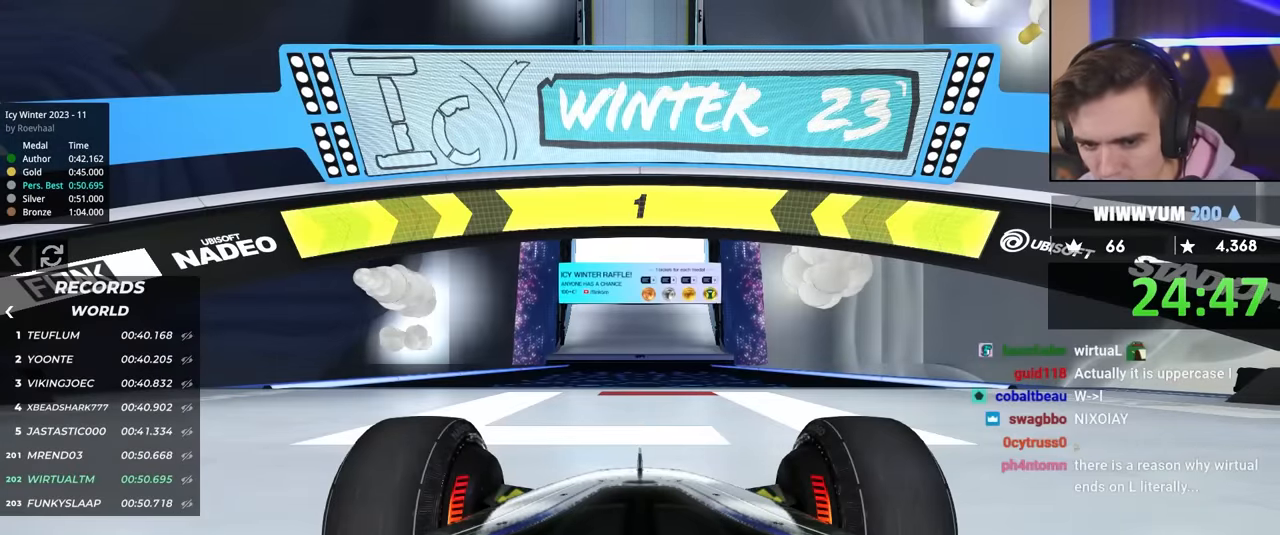
{"keys": ["up"], "events": [[234, "left", "up"]]}
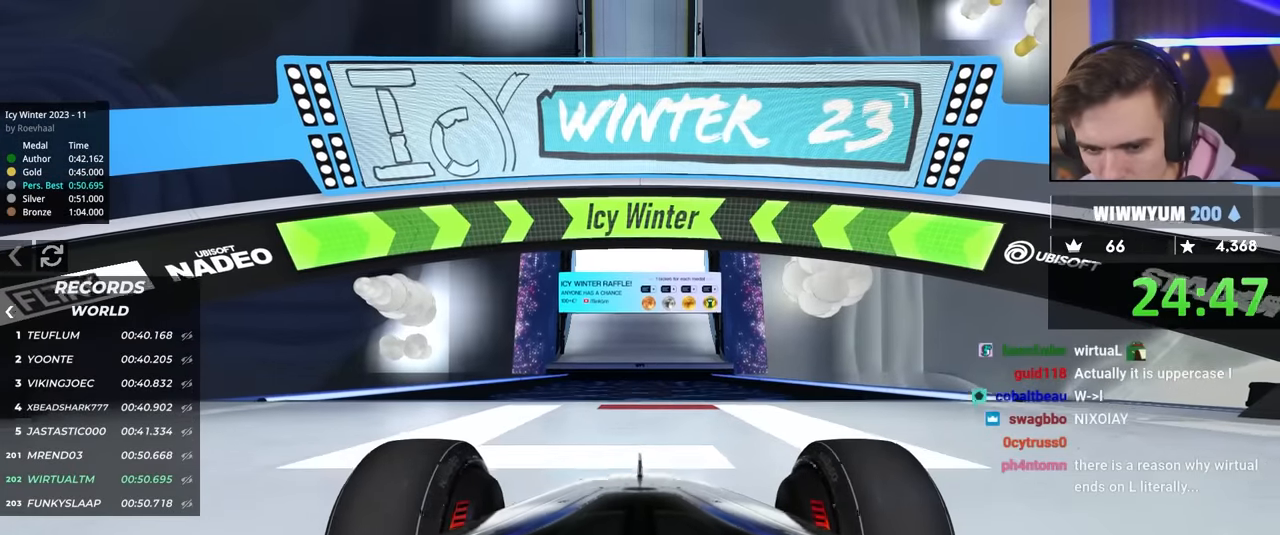
{"keys": ["up"], "events": []}
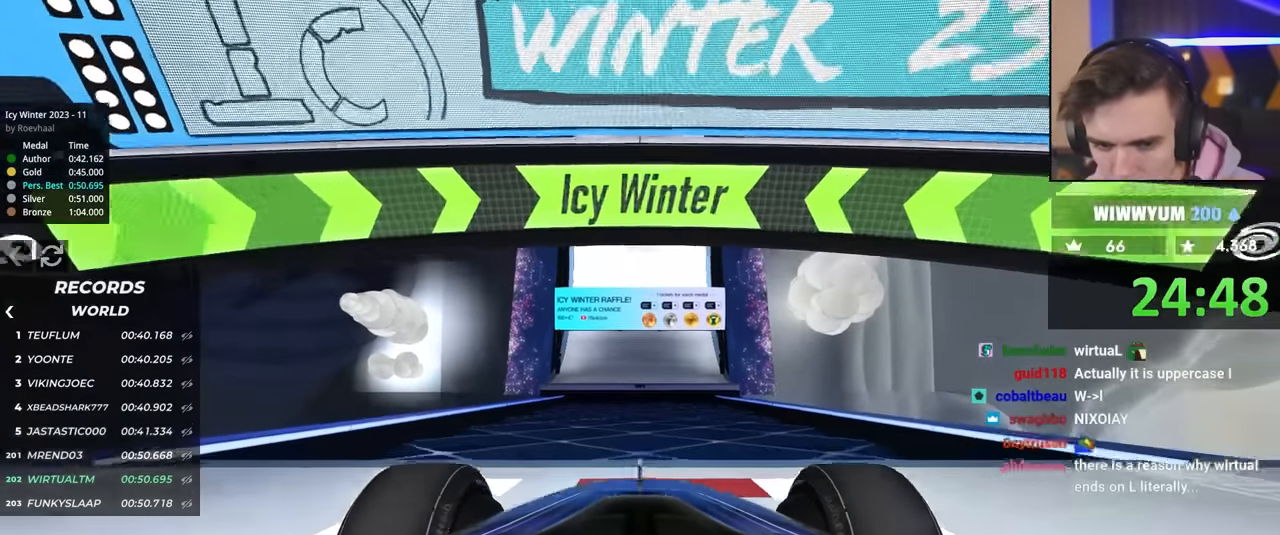
{"keys": ["up"], "events": []}
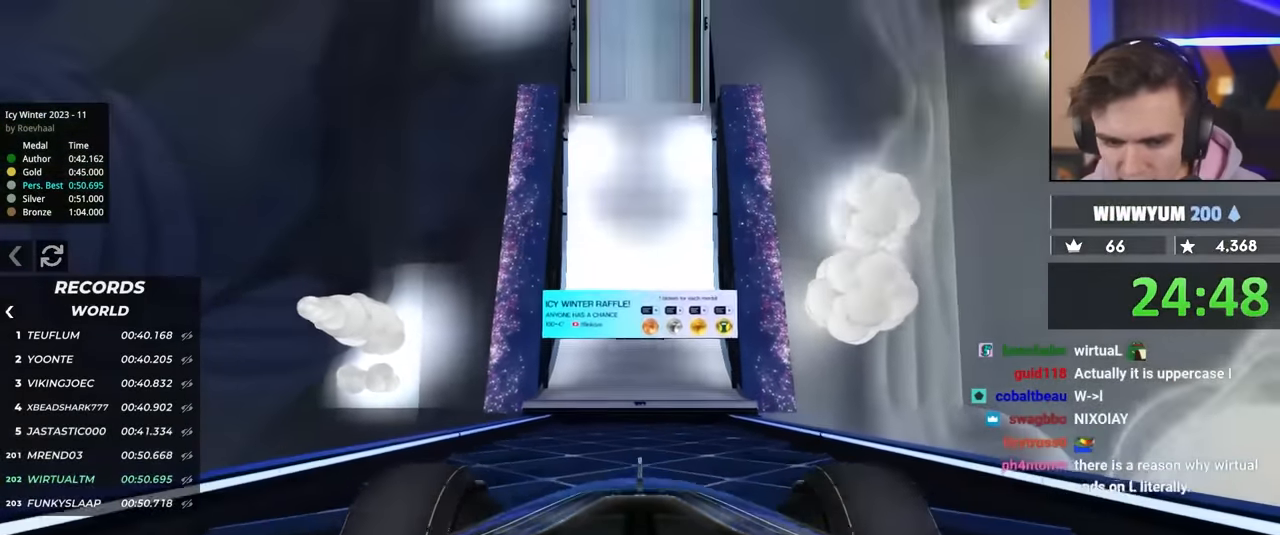
{"keys": ["up"], "events": []}
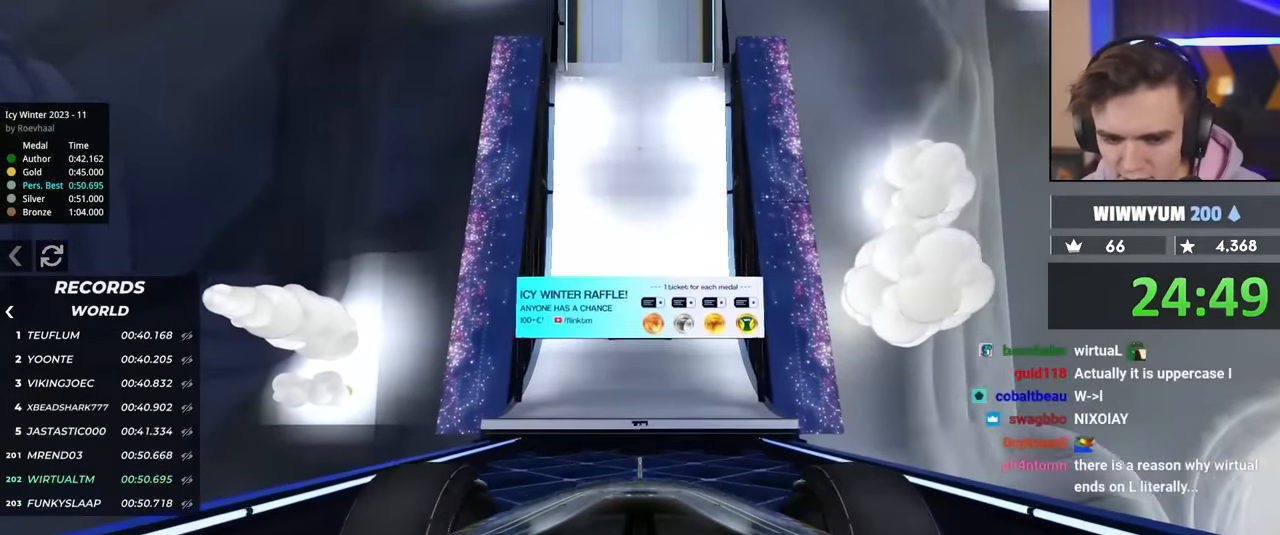
{"keys": ["up"], "events": []}
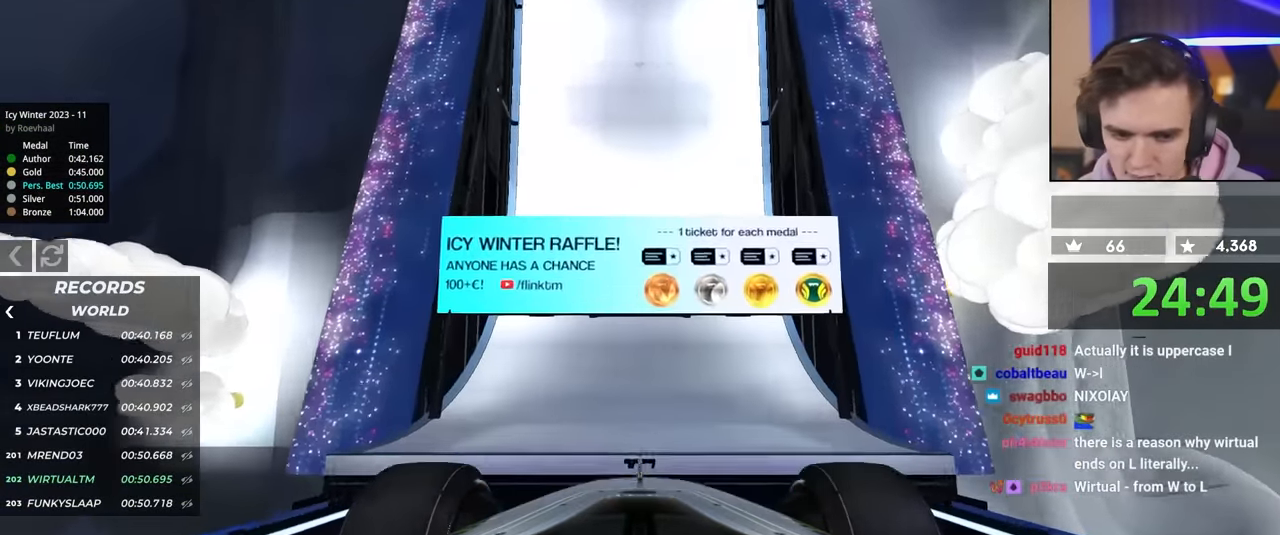
{"keys": ["up"], "events": []}
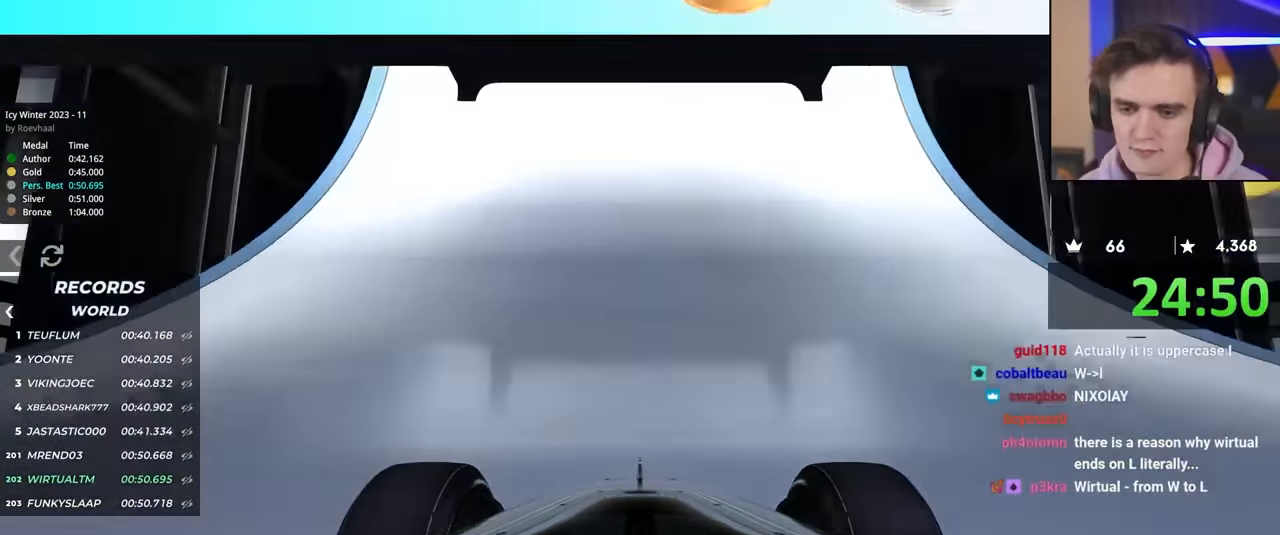
{"keys": ["up"], "events": []}
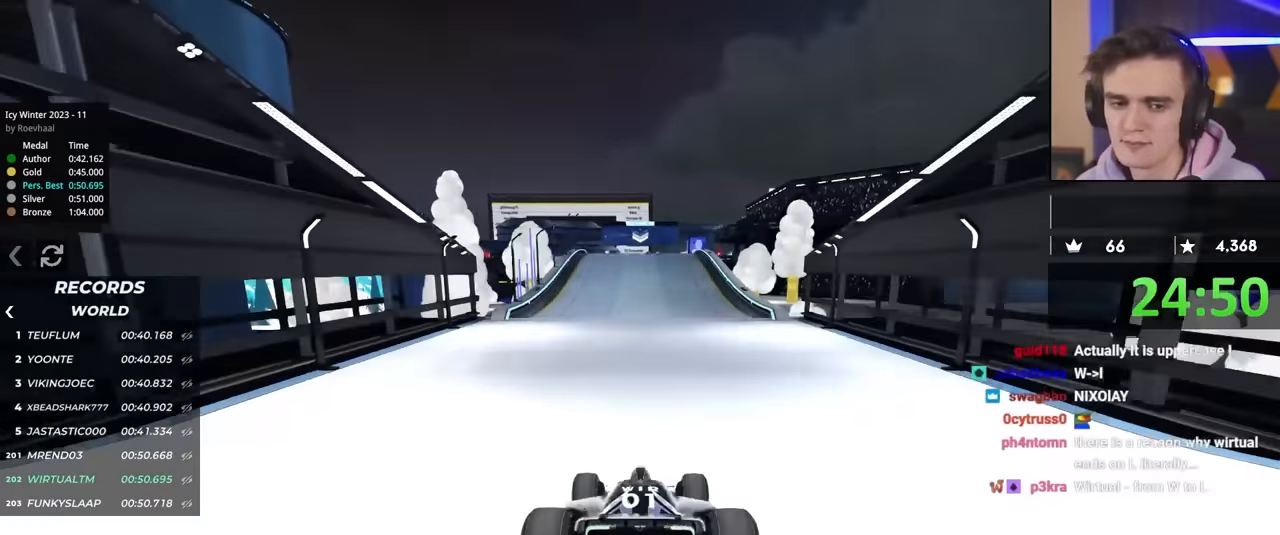
{"keys": ["up"], "events": []}
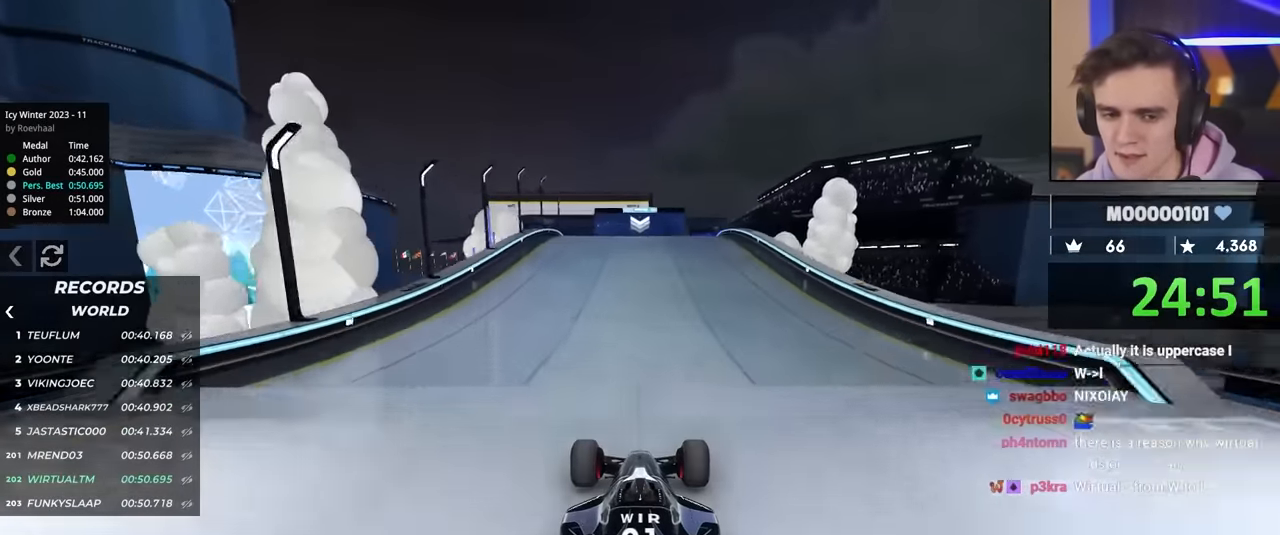
{"keys": ["up"], "events": []}
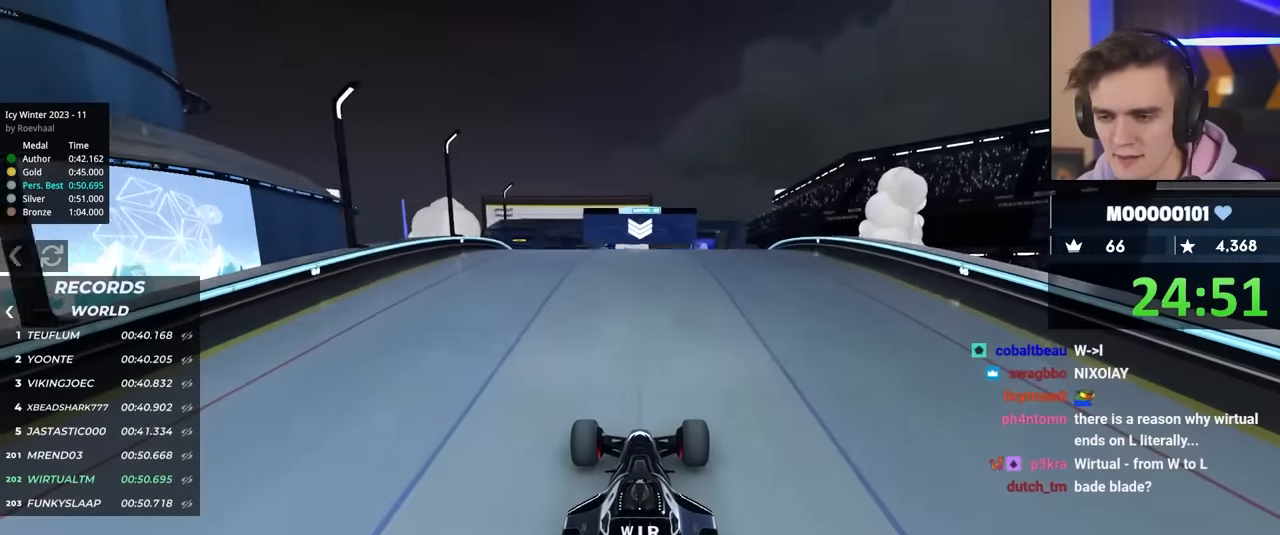
{"keys": ["left", "up"], "events": [[350, "left", "down"]]}
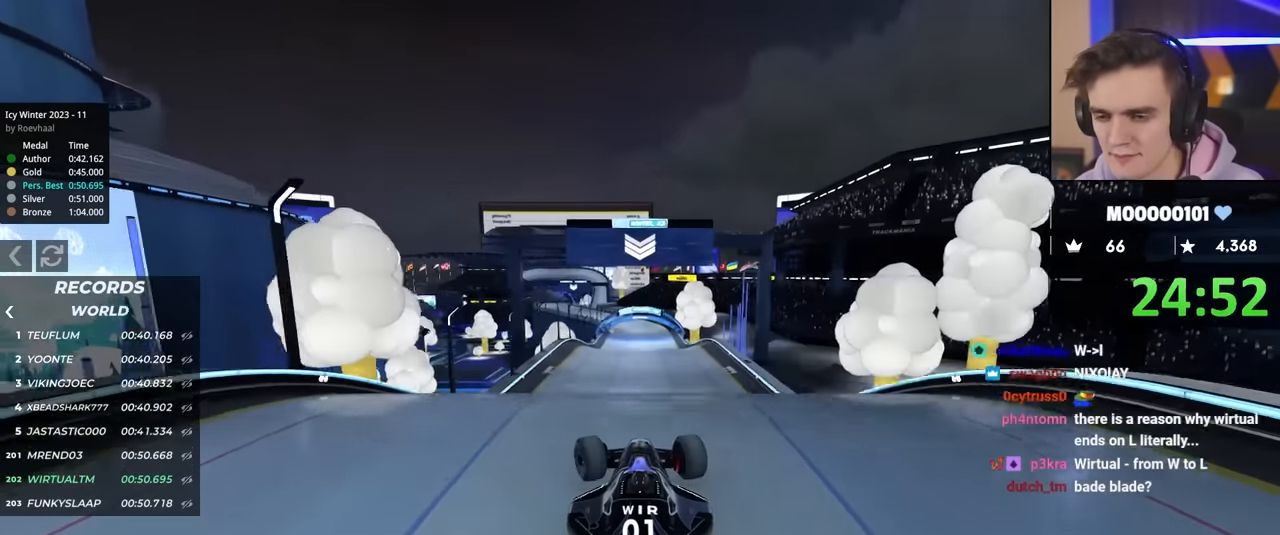
{"keys": ["left", "up"], "events": [[50, "brake", "down"], [150, "brake", "up"]]}
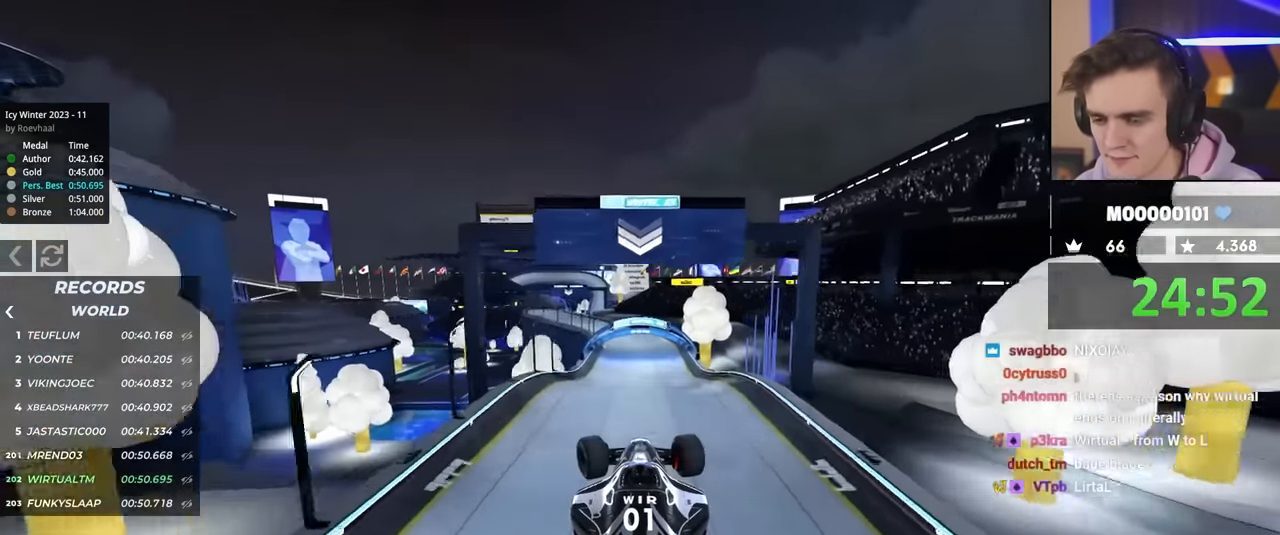
{"keys": ["up"], "events": [[200, "left", "up"]]}
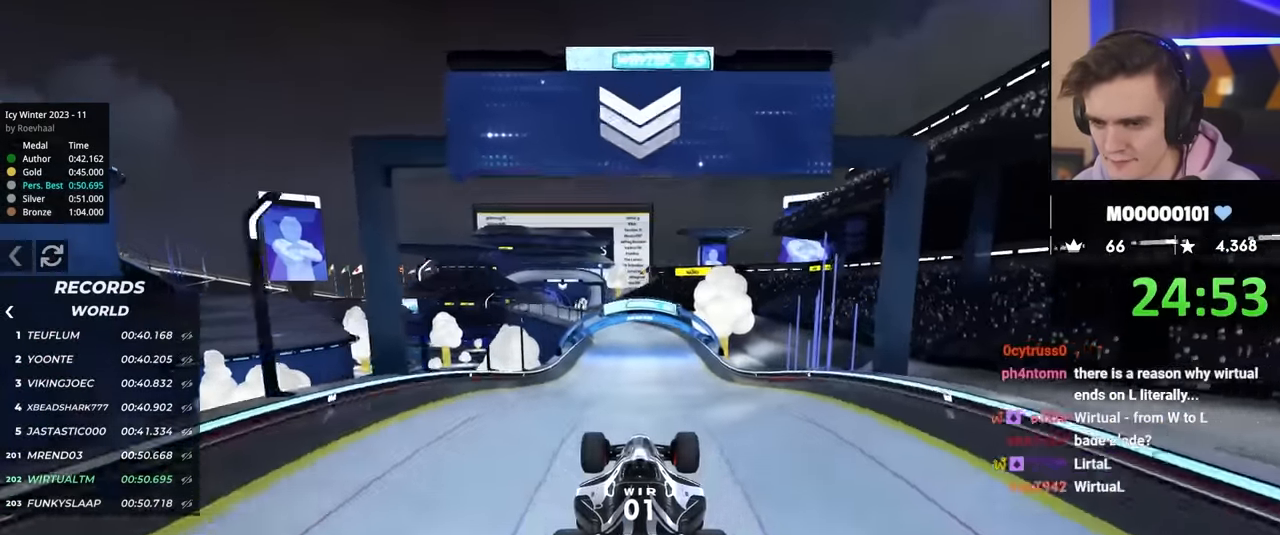
{"keys": ["left", "up"], "events": [[234, "left", "down"]]}
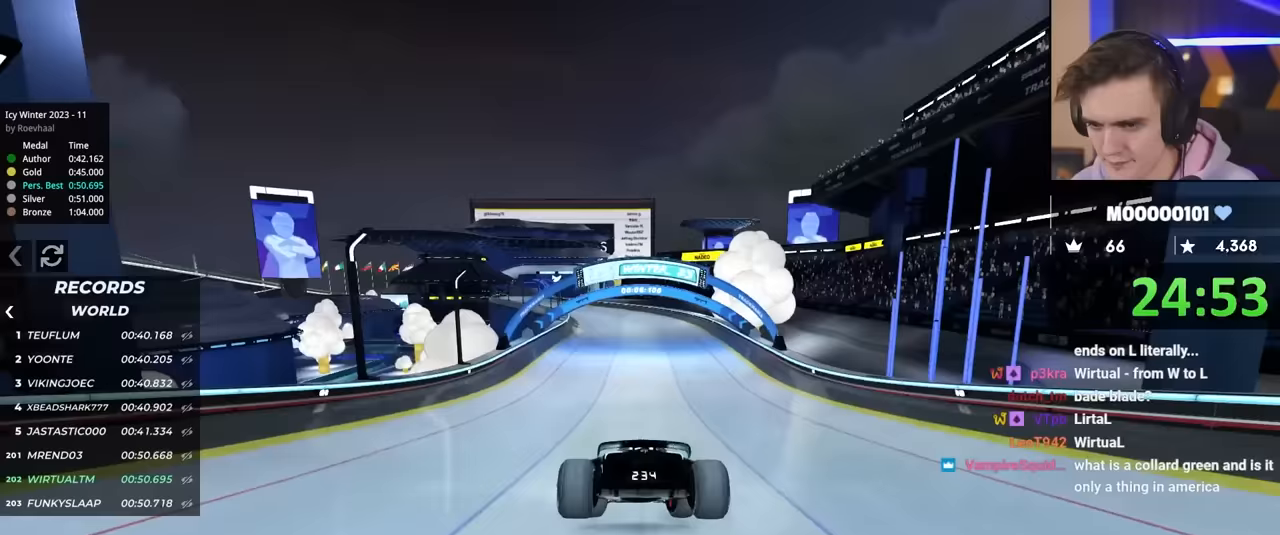
{"keys": ["left", "up"], "events": []}
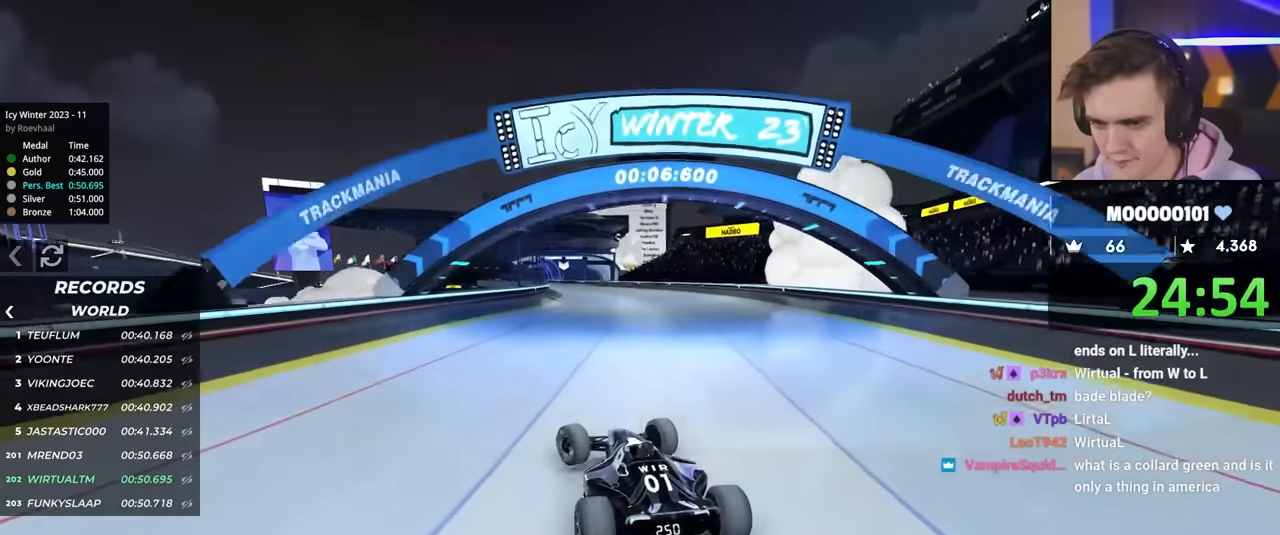
{"keys": ["right", "up"], "events": [[300, "left", "up"], [300, "right", "down"], [317, "up", "up"], [450, "up", "down"]]}
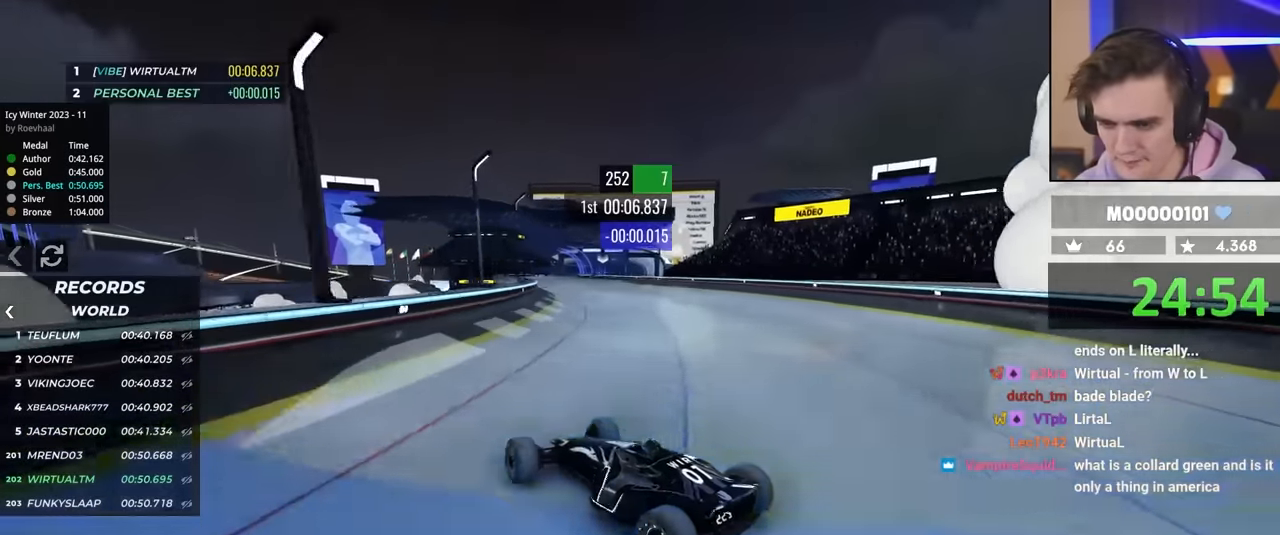
{"keys": ["right"], "events": [[467, "up", "up"]]}